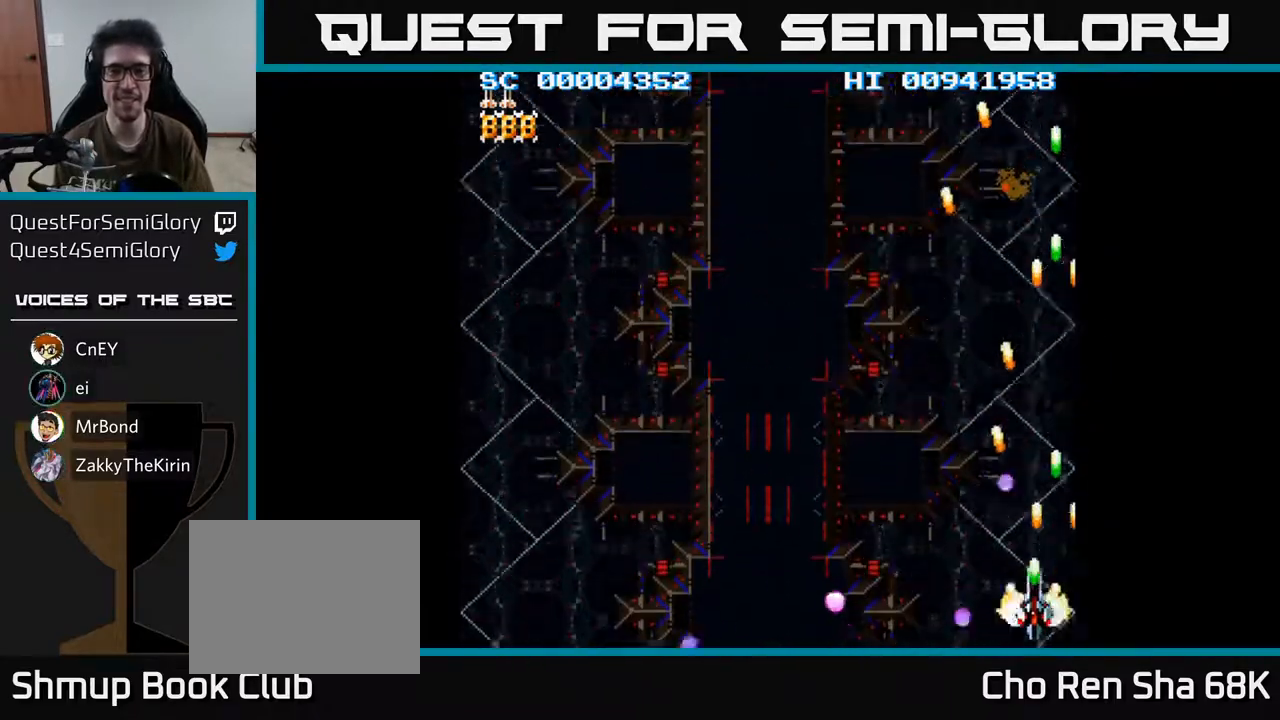
Gameplay with a controller (Xbox layout); each line is a JSON object with the inputs held at the frame after it. "events" lists button and stick changes between this image and that frame as [ms after this image, input, new state], when the widget could be followed in between.
{"buttons": ["A", "DPAD_LEFT"], "left_stick": "center", "right_stick": "center", "events": []}
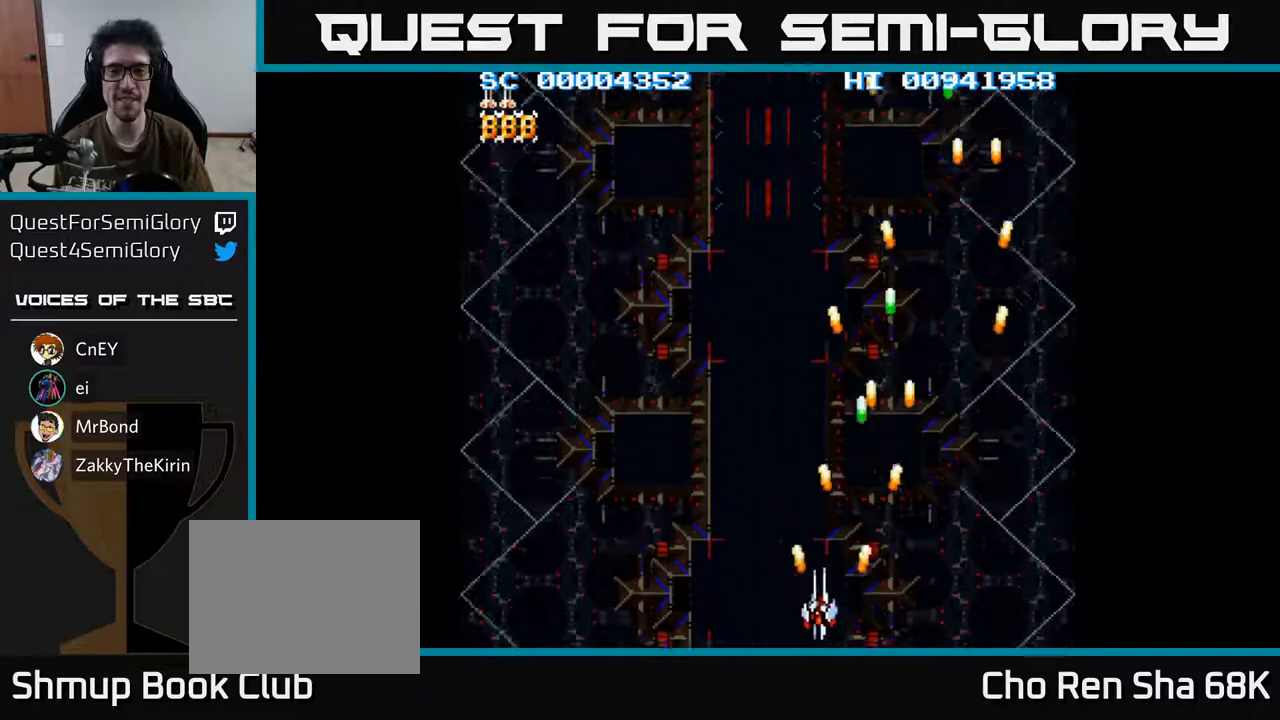
{"buttons": ["A", "DPAD_LEFT"], "left_stick": "center", "right_stick": "center", "events": []}
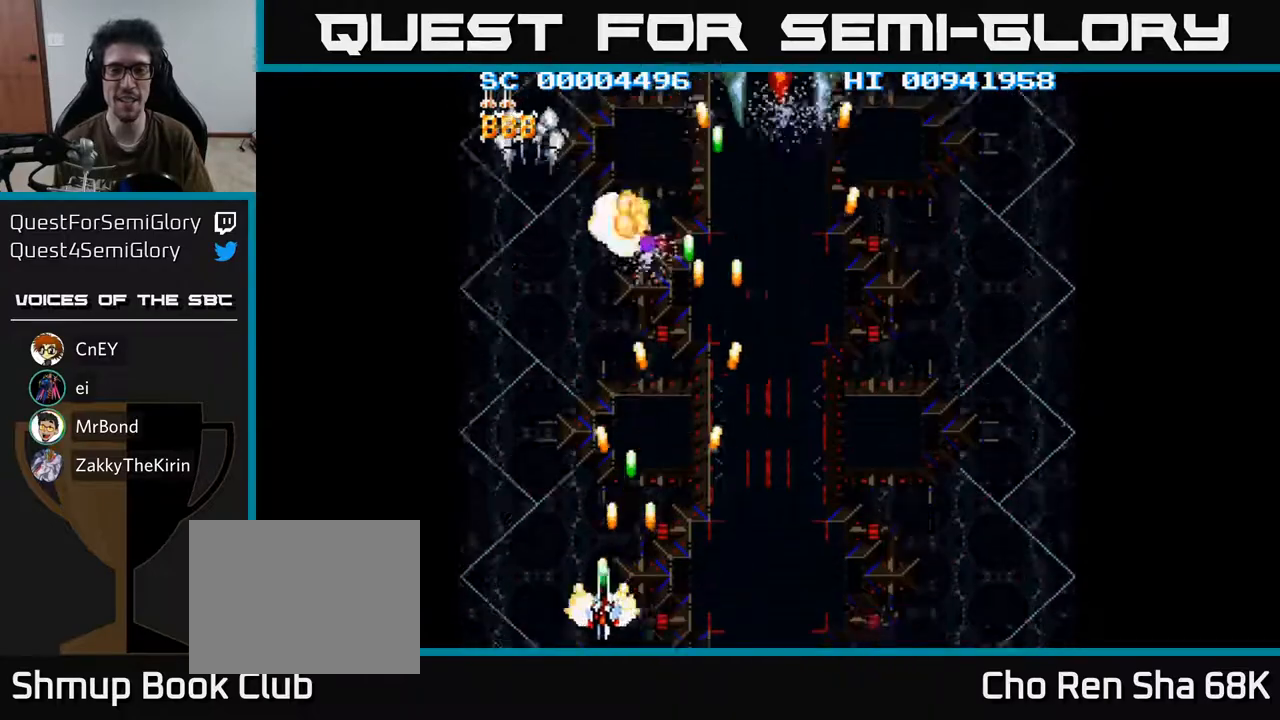
{"buttons": ["A", "DPAD_RIGHT"], "left_stick": "center", "right_stick": "center", "events": [[317, "DPAD_LEFT", "up"], [433, "DPAD_RIGHT", "down"]]}
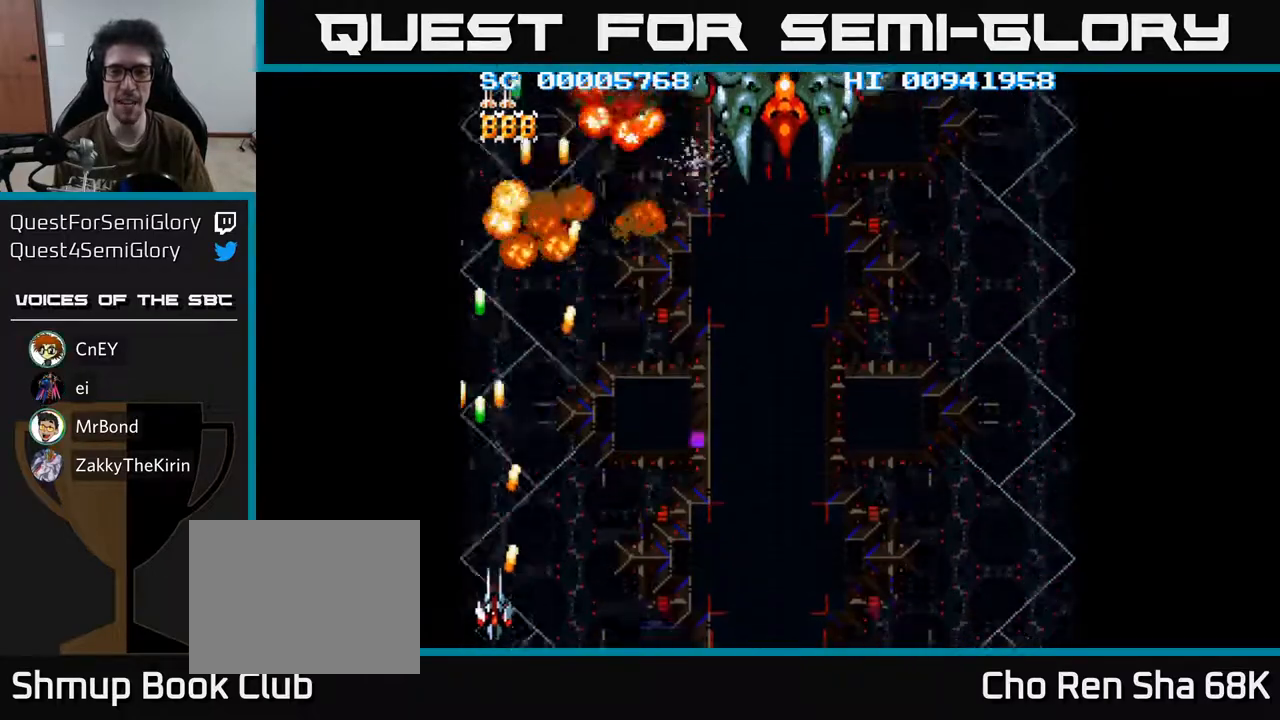
{"buttons": ["A", "DPAD_RIGHT"], "left_stick": "center", "right_stick": "center", "events": [[183, "DPAD_UP", "down"], [200, "DPAD_RIGHT", "up"], [333, "DPAD_RIGHT", "down"], [433, "DPAD_UP", "up"]]}
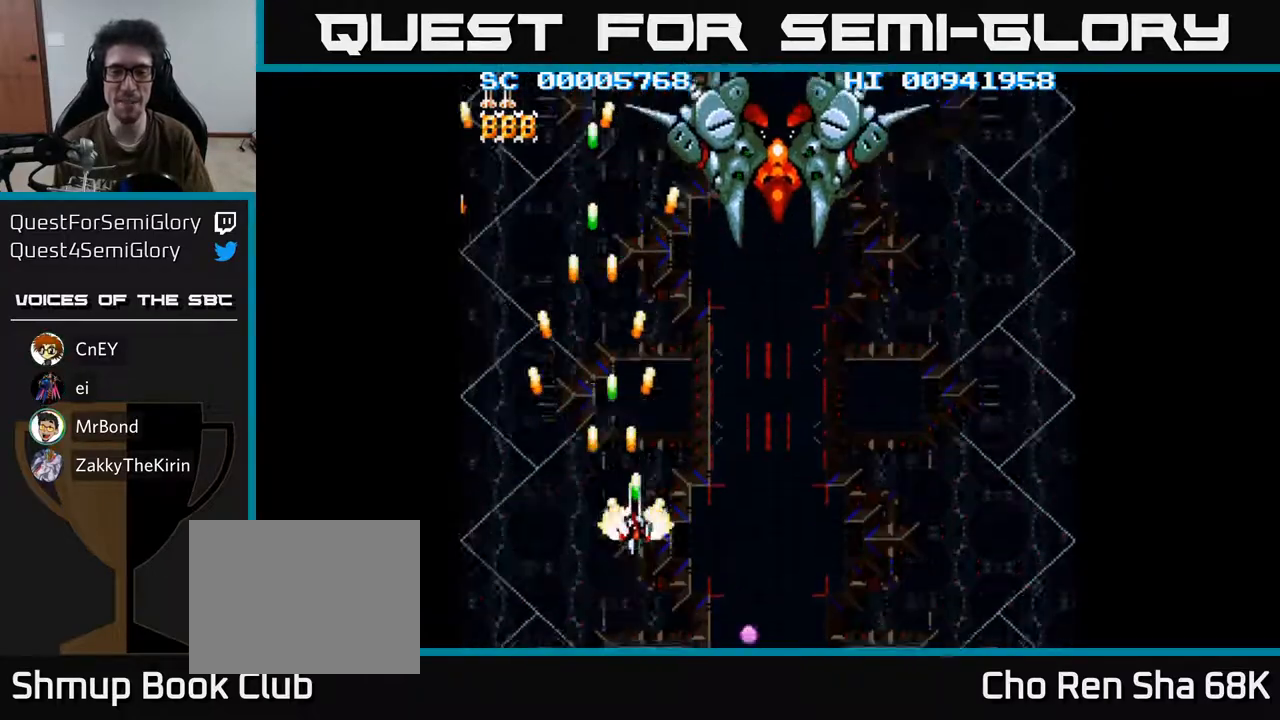
{"buttons": ["A"], "left_stick": "center", "right_stick": "center", "events": [[283, "DPAD_RIGHT", "up"]]}
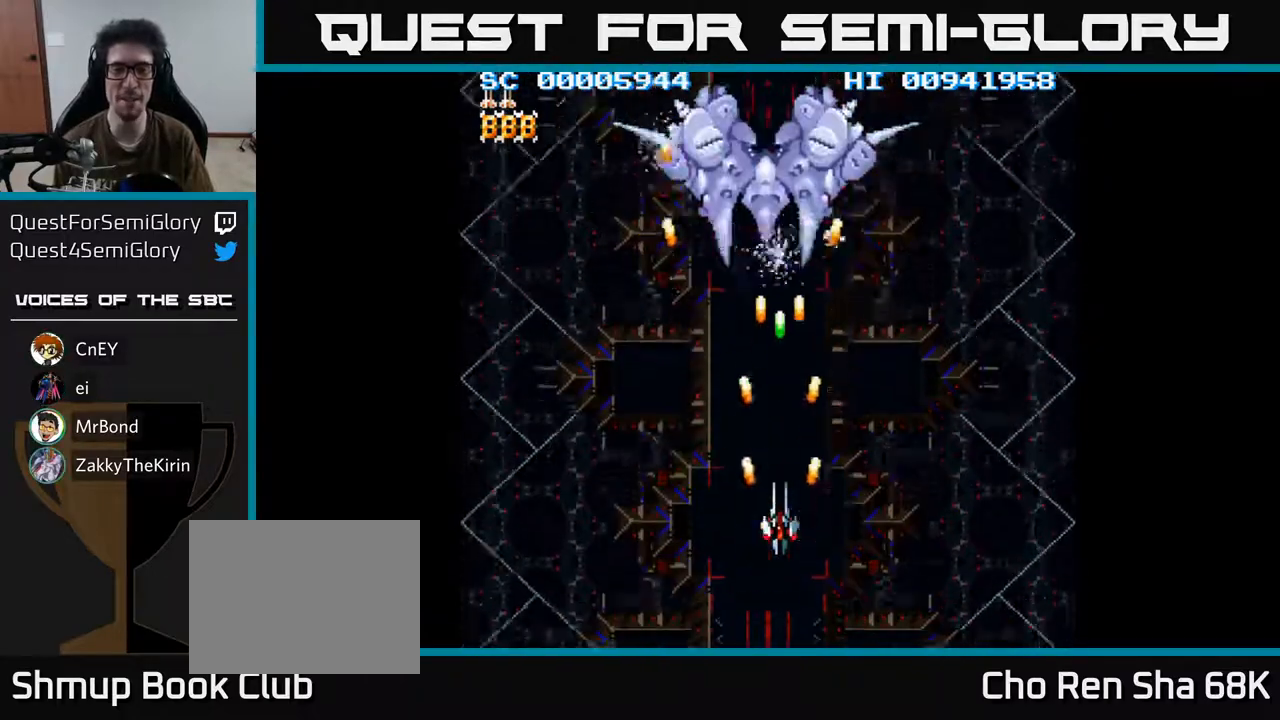
{"buttons": ["A", "DPAD_DOWN", "DPAD_RIGHT"], "left_stick": "center", "right_stick": "center", "events": [[267, "DPAD_LEFT", "down"], [367, "DPAD_DOWN", "down"], [383, "DPAD_LEFT", "up"], [467, "DPAD_RIGHT", "down"]]}
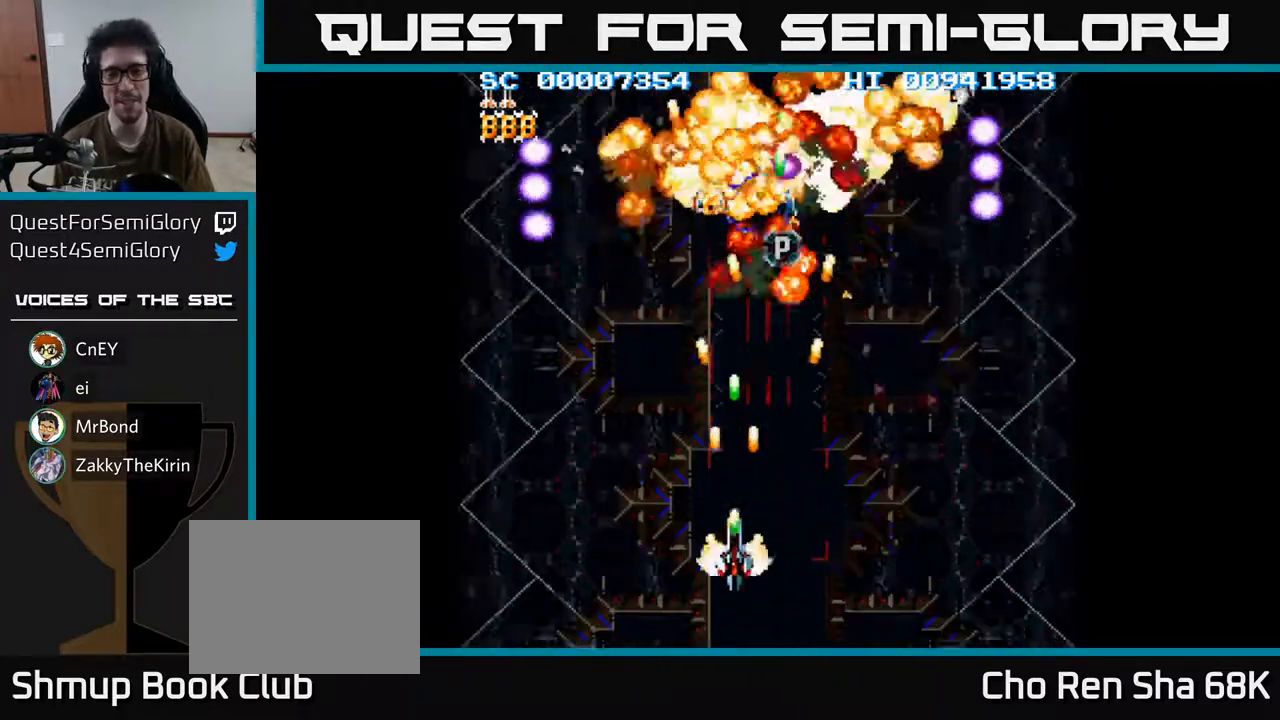
{"buttons": ["A", "DPAD_UP", "DPAD_LEFT"], "left_stick": "center", "right_stick": "center", "events": [[183, "DPAD_DOWN", "up"], [400, "DPAD_RIGHT", "up"], [433, "DPAD_UP", "down"], [450, "DPAD_LEFT", "down"]]}
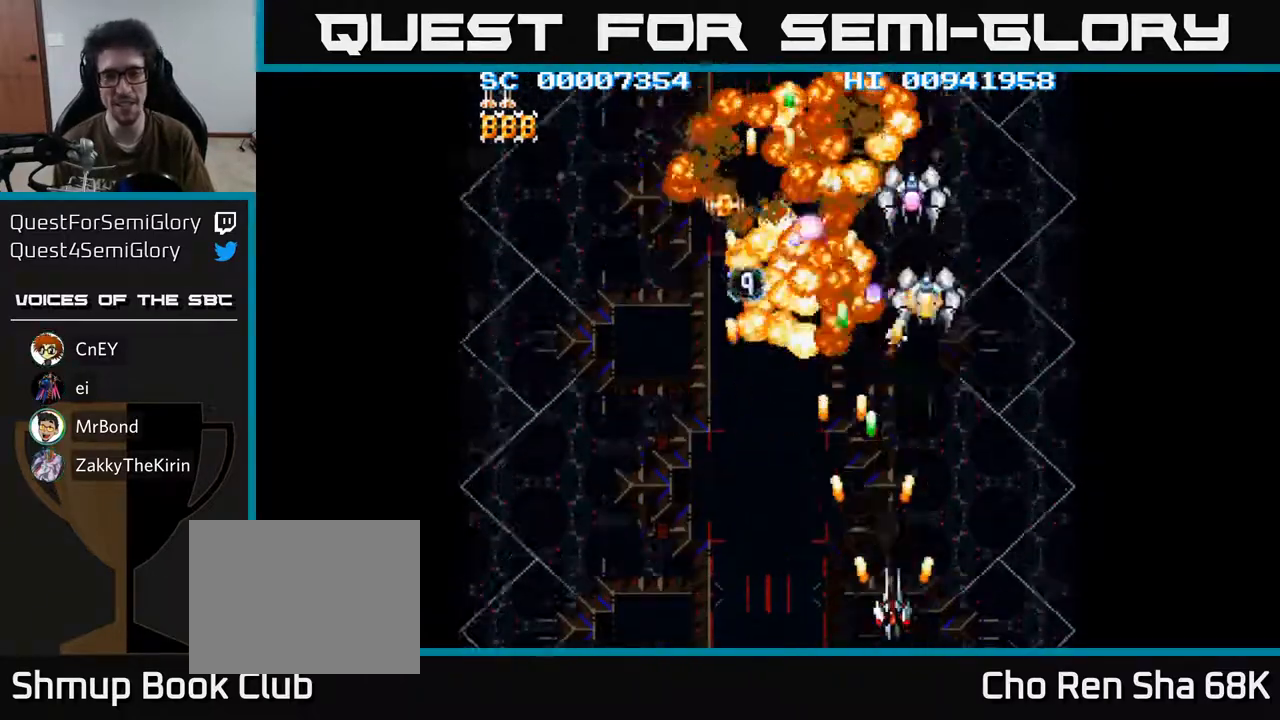
{"buttons": ["A", "DPAD_RIGHT"], "left_stick": "center", "right_stick": "center", "events": [[50, "DPAD_LEFT", "up"], [83, "DPAD_RIGHT", "down"], [83, "DPAD_UP", "up"], [317, "DPAD_DOWN", "down"], [483, "DPAD_DOWN", "up"]]}
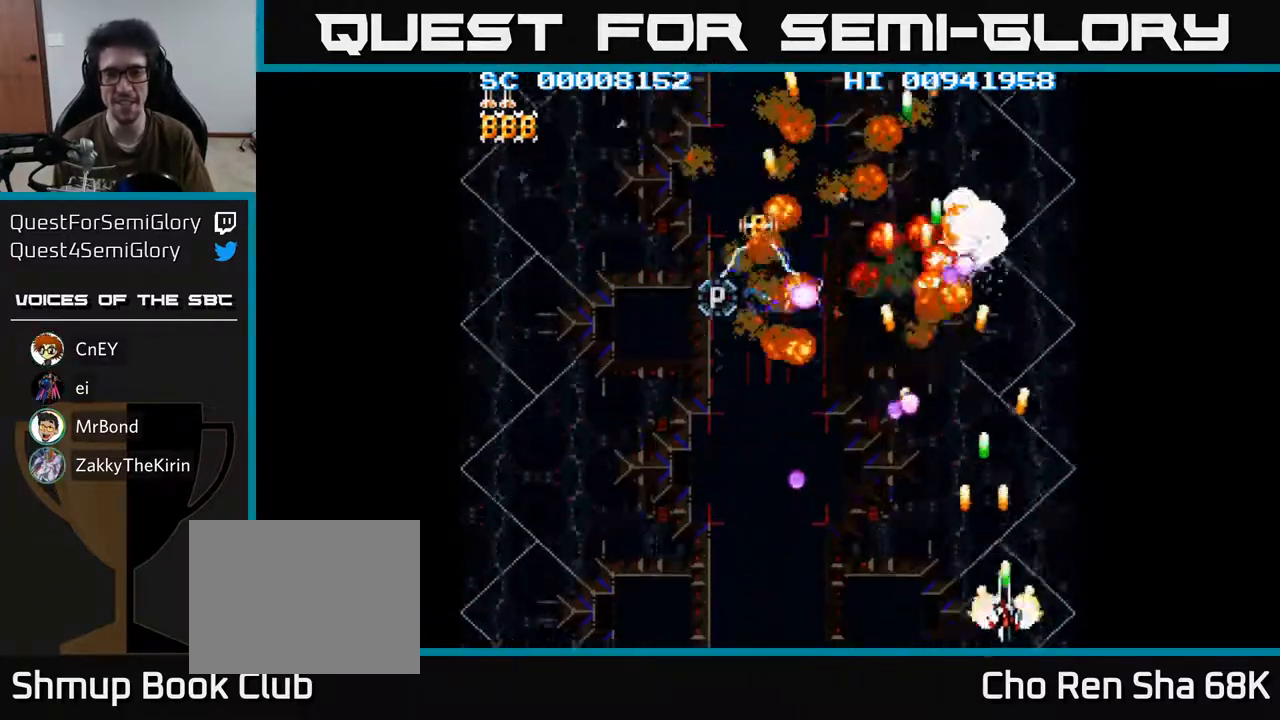
{"buttons": ["A", "DPAD_LEFT"], "left_stick": "center", "right_stick": "center", "events": [[83, "DPAD_RIGHT", "up"], [400, "DPAD_LEFT", "down"]]}
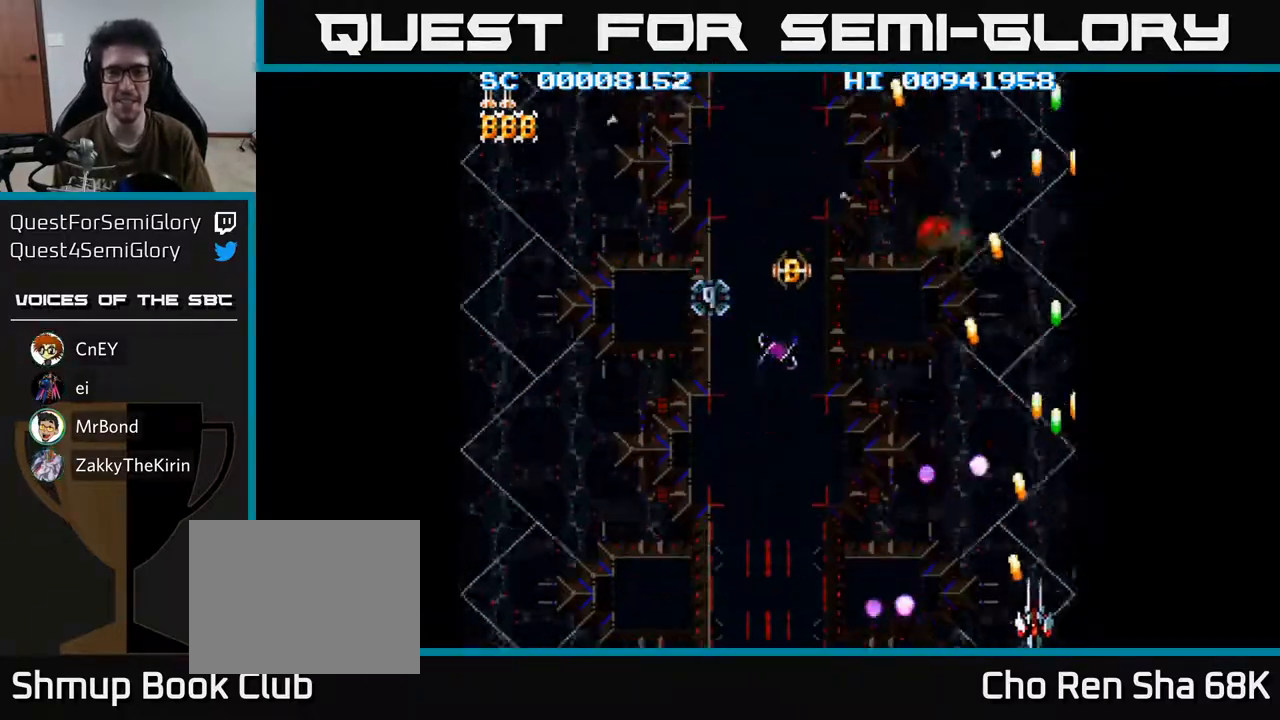
{"buttons": ["A", "DPAD_UP", "DPAD_LEFT"], "left_stick": "center", "right_stick": "center", "events": [[150, "DPAD_LEFT", "up"], [167, "DPAD_RIGHT", "down"], [217, "DPAD_RIGHT", "up"], [250, "DPAD_LEFT", "down"], [250, "DPAD_UP", "down"]]}
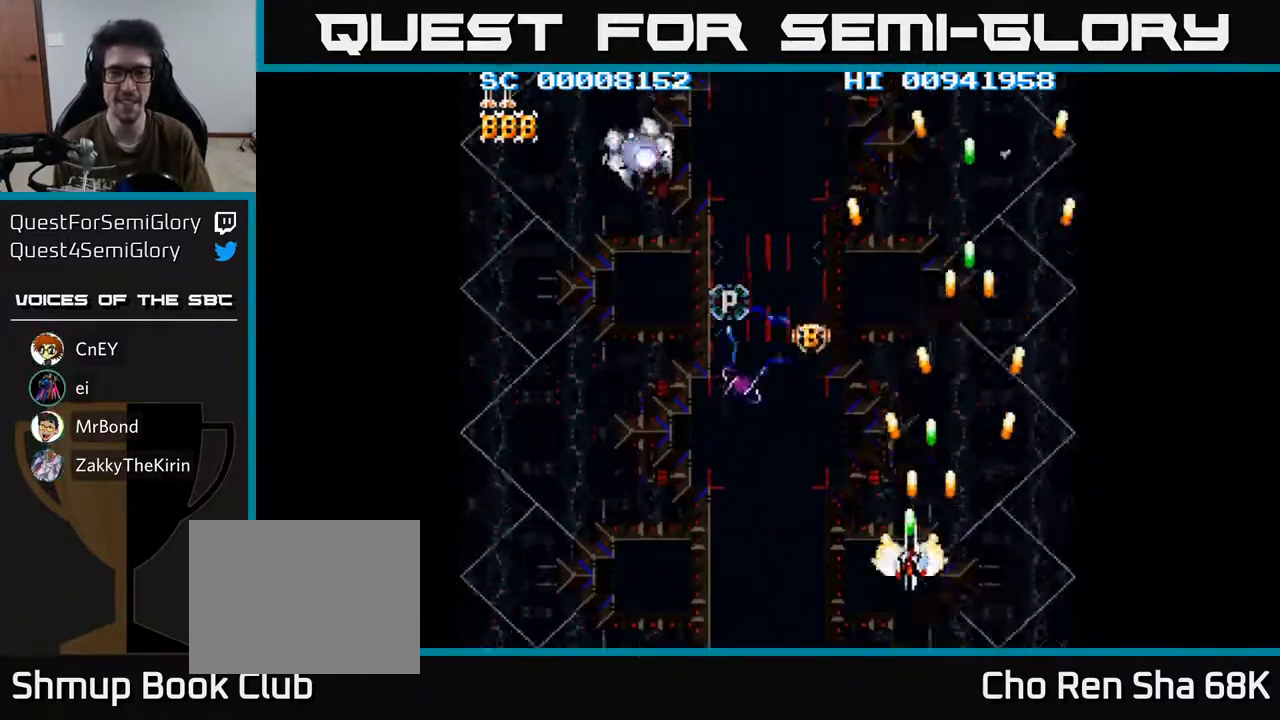
{"buttons": ["A", "DPAD_DOWN", "DPAD_LEFT"], "left_stick": "center", "right_stick": "center", "events": [[183, "DPAD_LEFT", "up"], [217, "DPAD_RIGHT", "down"], [317, "DPAD_RIGHT", "up"], [350, "DPAD_LEFT", "down"], [367, "DPAD_UP", "up"], [383, "DPAD_DOWN", "down"]]}
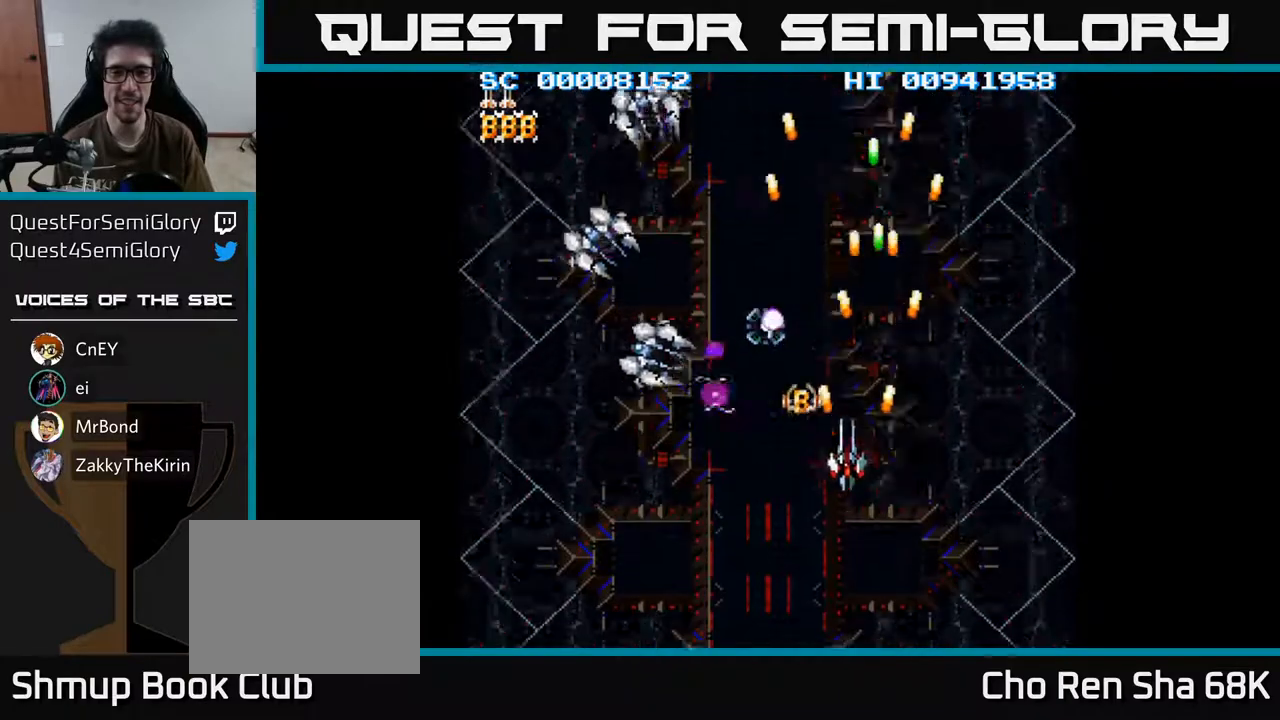
{"buttons": ["A", "DPAD_DOWN", "DPAD_LEFT"], "left_stick": "center", "right_stick": "center", "events": []}
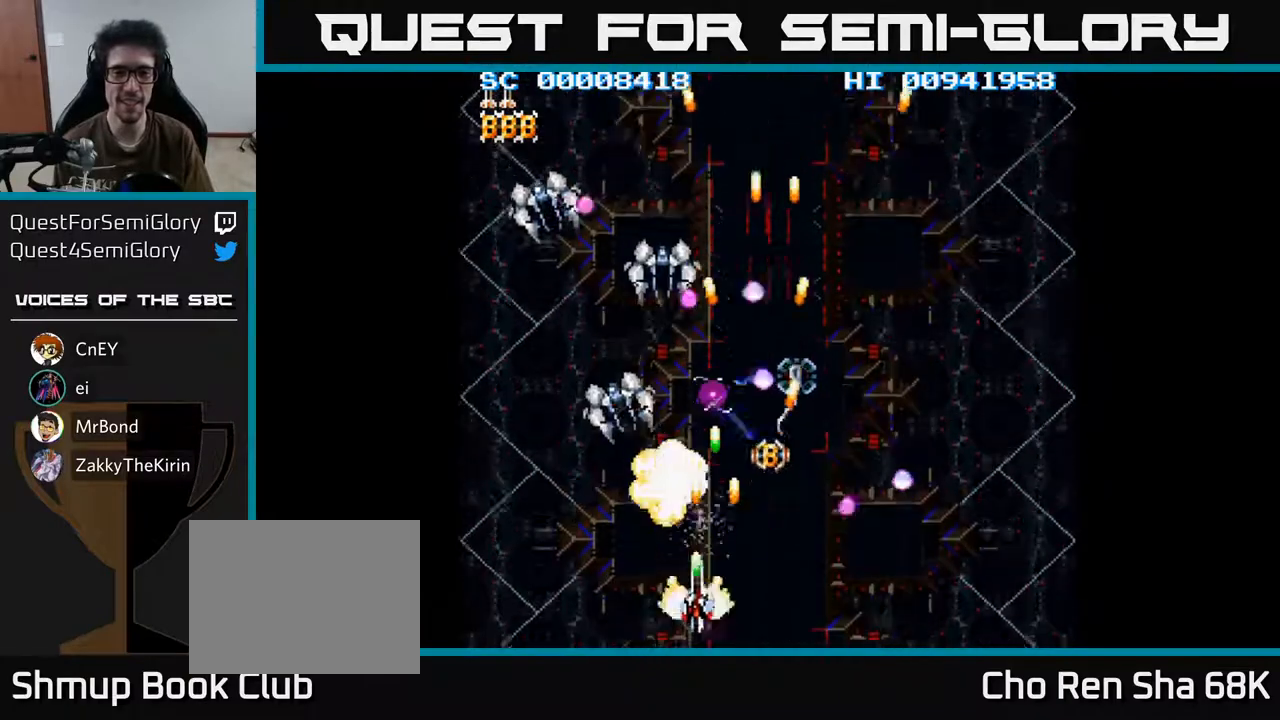
{"buttons": ["A", "DPAD_RIGHT"], "left_stick": "center", "right_stick": "center", "events": [[17, "DPAD_DOWN", "up"], [433, "DPAD_LEFT", "up"], [467, "DPAD_RIGHT", "down"]]}
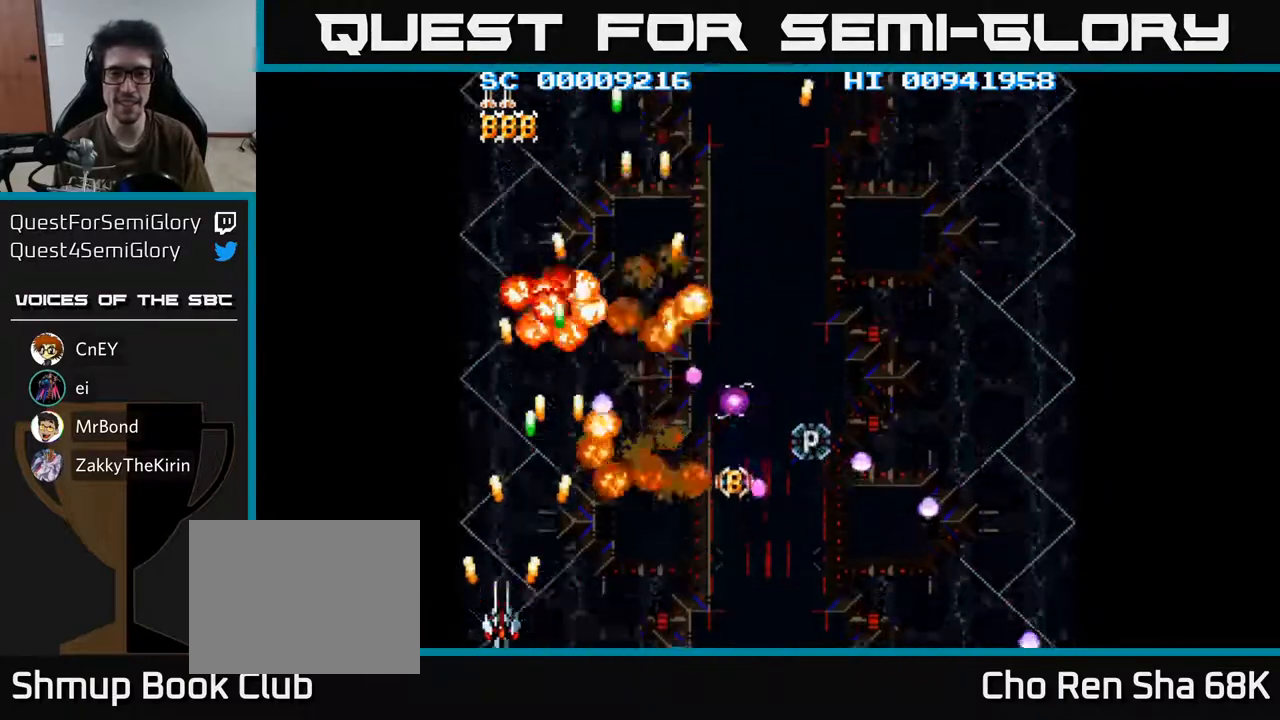
{"buttons": ["A"], "left_stick": "center", "right_stick": "center", "events": [[483, "DPAD_RIGHT", "up"]]}
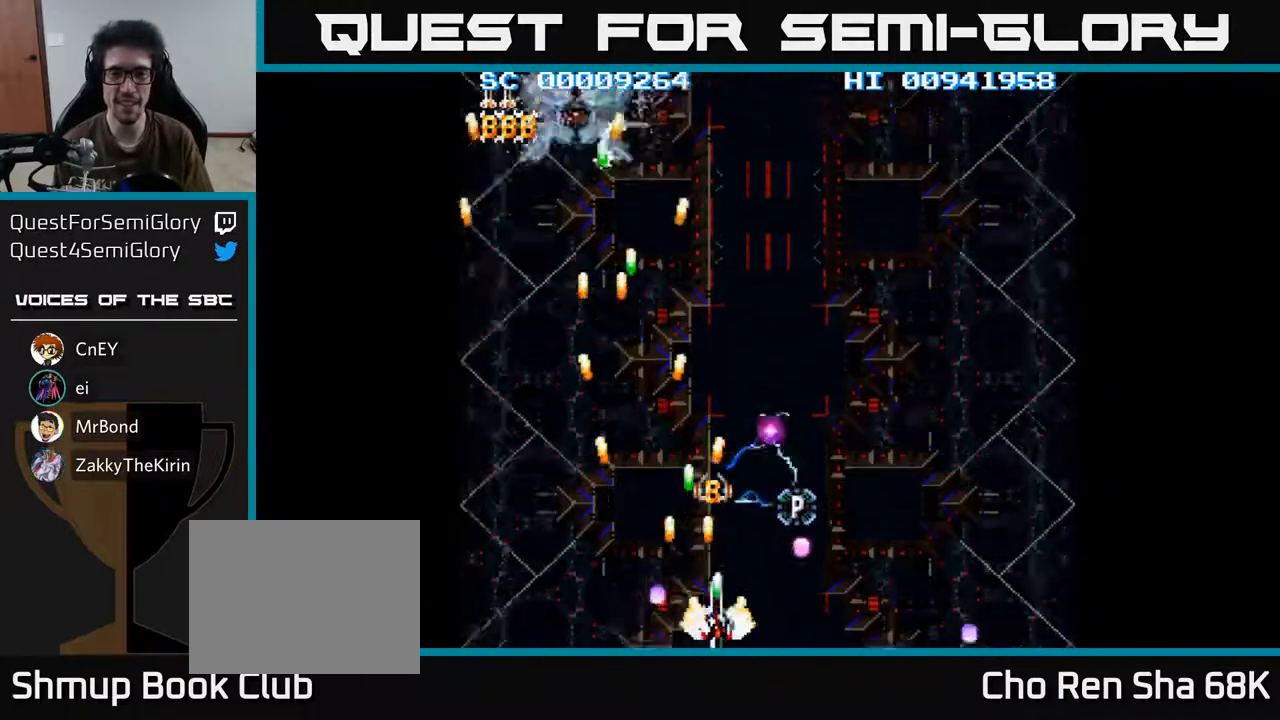
{"buttons": ["A", "DPAD_DOWN"], "left_stick": "center", "right_stick": "center", "events": [[150, "DPAD_RIGHT", "down"], [233, "DPAD_UP", "down"], [267, "DPAD_RIGHT", "up"], [417, "DPAD_UP", "up"], [450, "DPAD_DOWN", "down"]]}
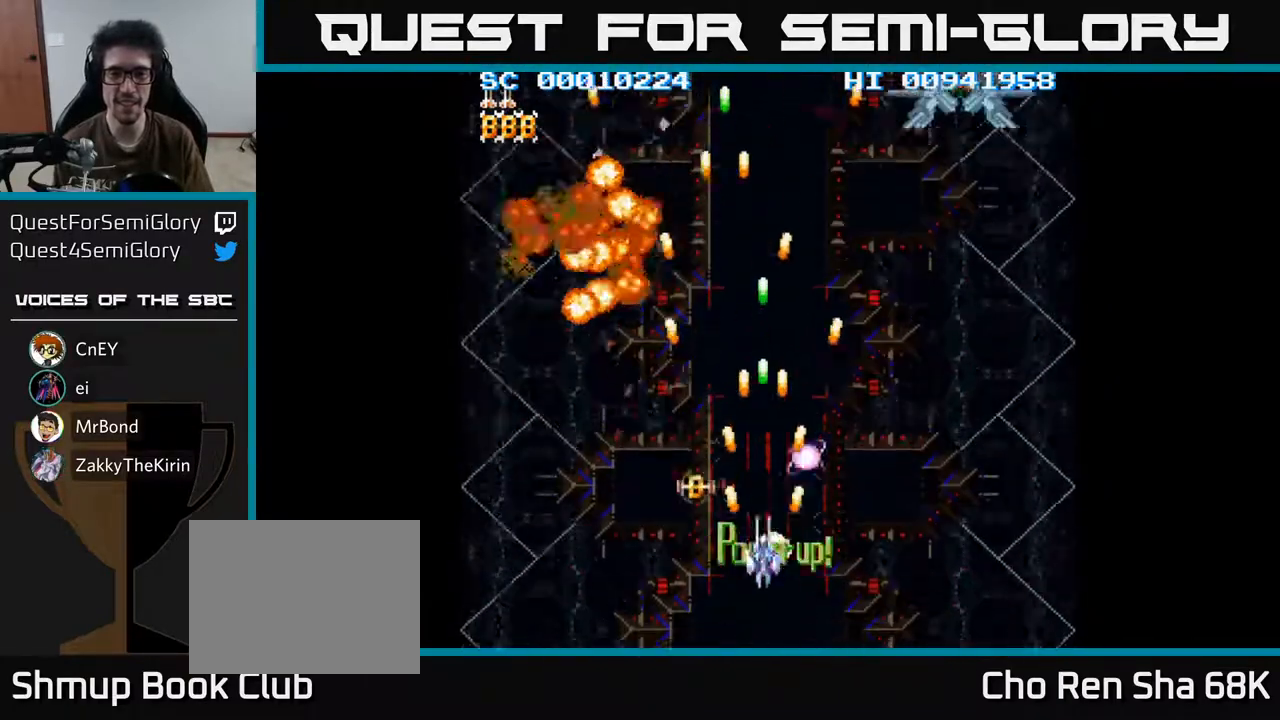
{"buttons": ["A", "DPAD_RIGHT"], "left_stick": "center", "right_stick": "center", "events": [[17, "DPAD_LEFT", "down"], [283, "DPAD_DOWN", "up"], [300, "DPAD_LEFT", "up"], [333, "DPAD_RIGHT", "down"]]}
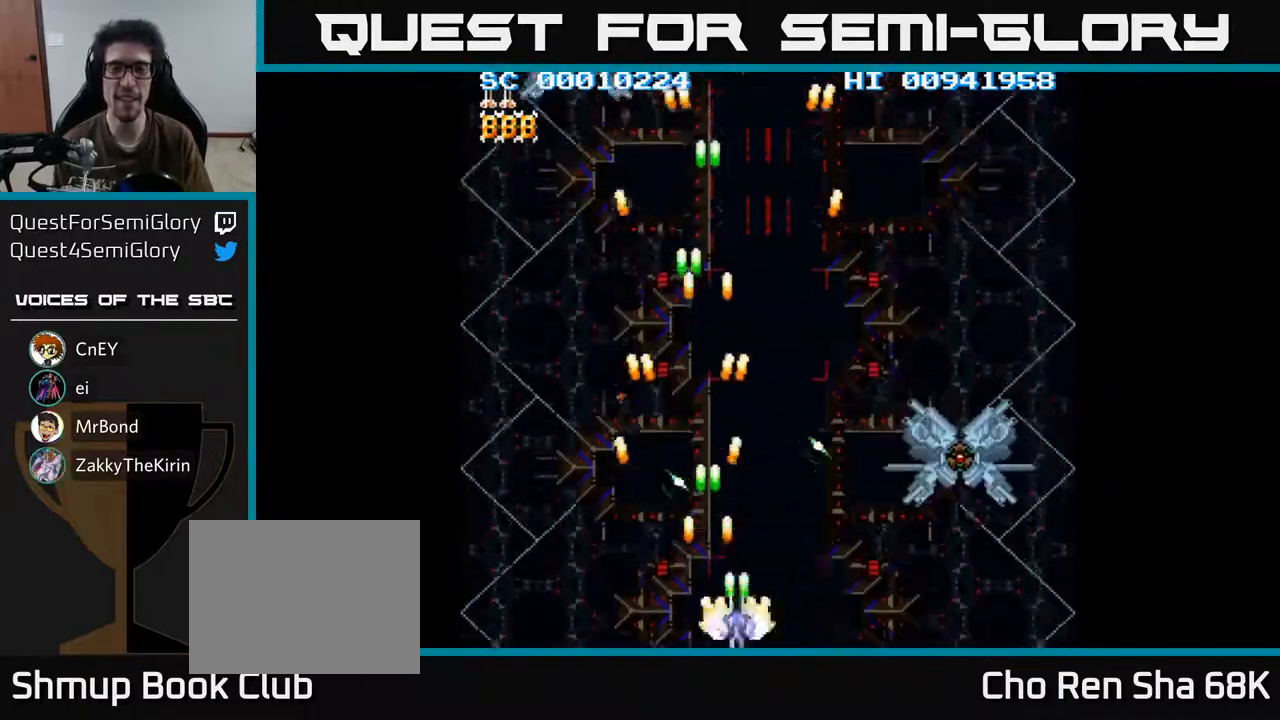
{"buttons": ["A", "DPAD_LEFT"], "left_stick": "center", "right_stick": "center", "events": [[167, "DPAD_RIGHT", "up"], [367, "DPAD_LEFT", "down"]]}
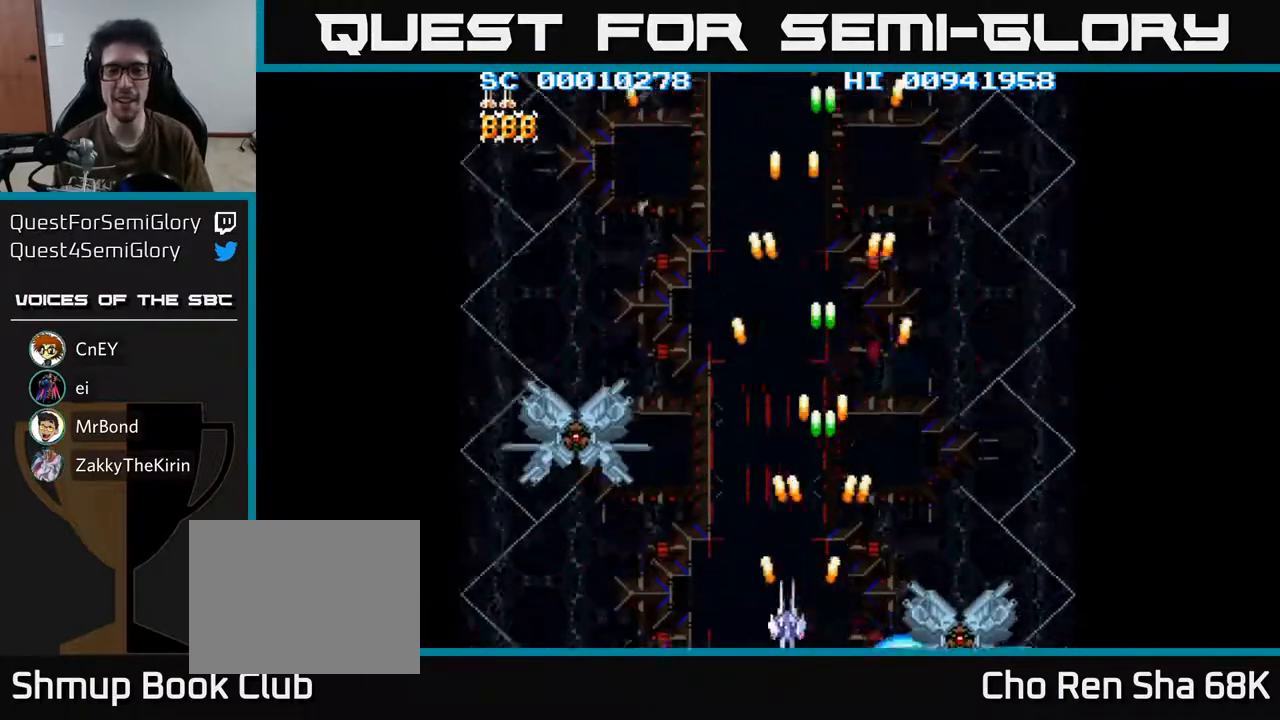
{"buttons": ["A", "DPAD_LEFT"], "left_stick": "center", "right_stick": "center", "events": [[167, "DPAD_LEFT", "up"], [467, "DPAD_LEFT", "down"]]}
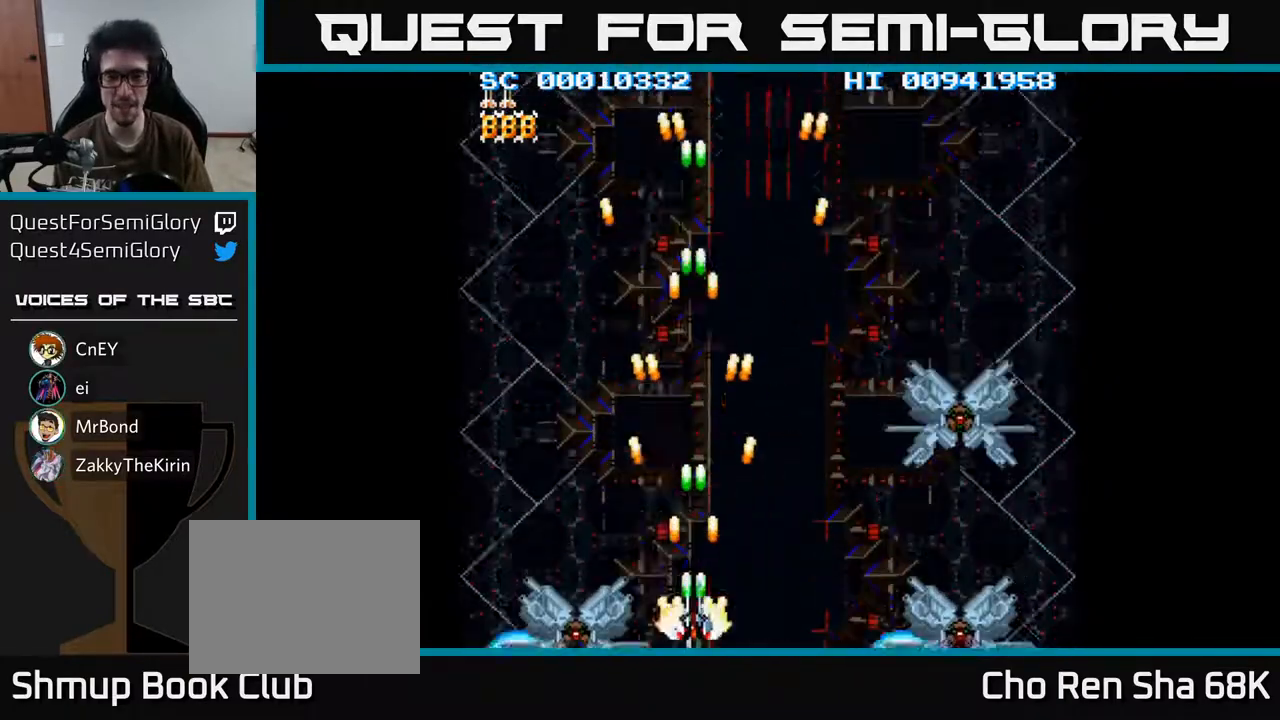
{"buttons": ["A"], "left_stick": "center", "right_stick": "center", "events": [[17, "DPAD_LEFT", "up"]]}
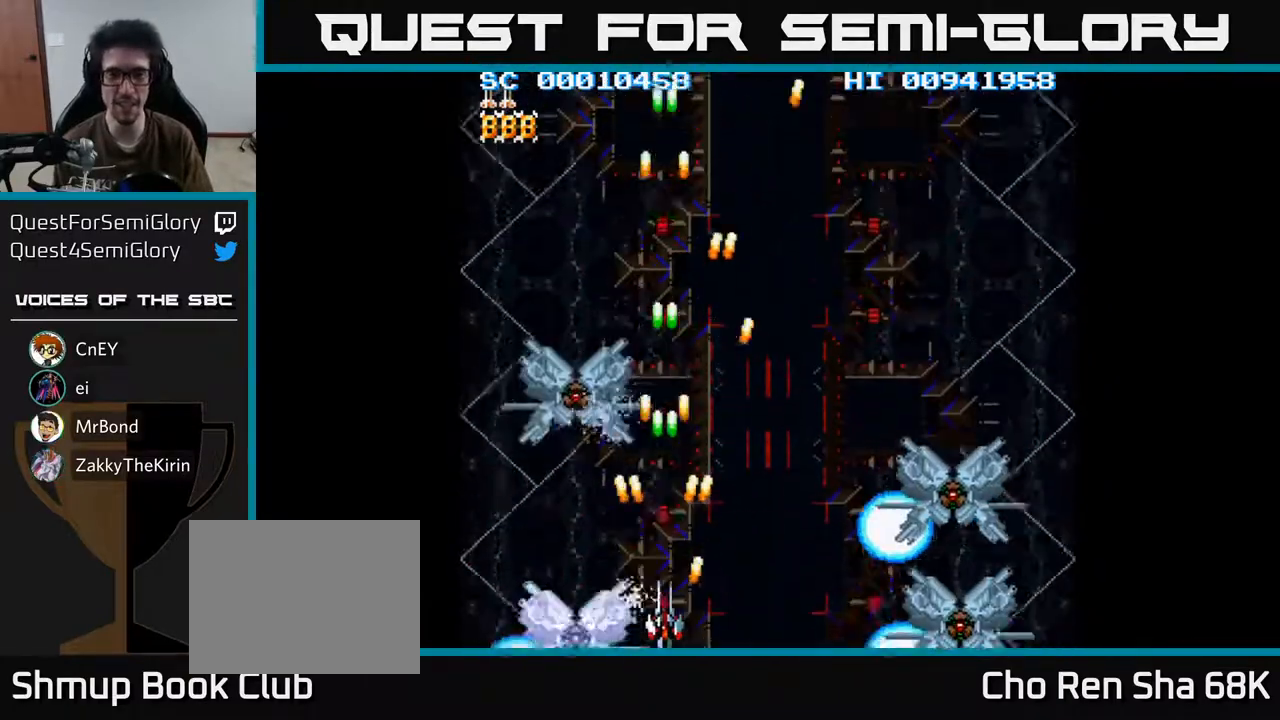
{"buttons": ["A"], "left_stick": "center", "right_stick": "center", "events": []}
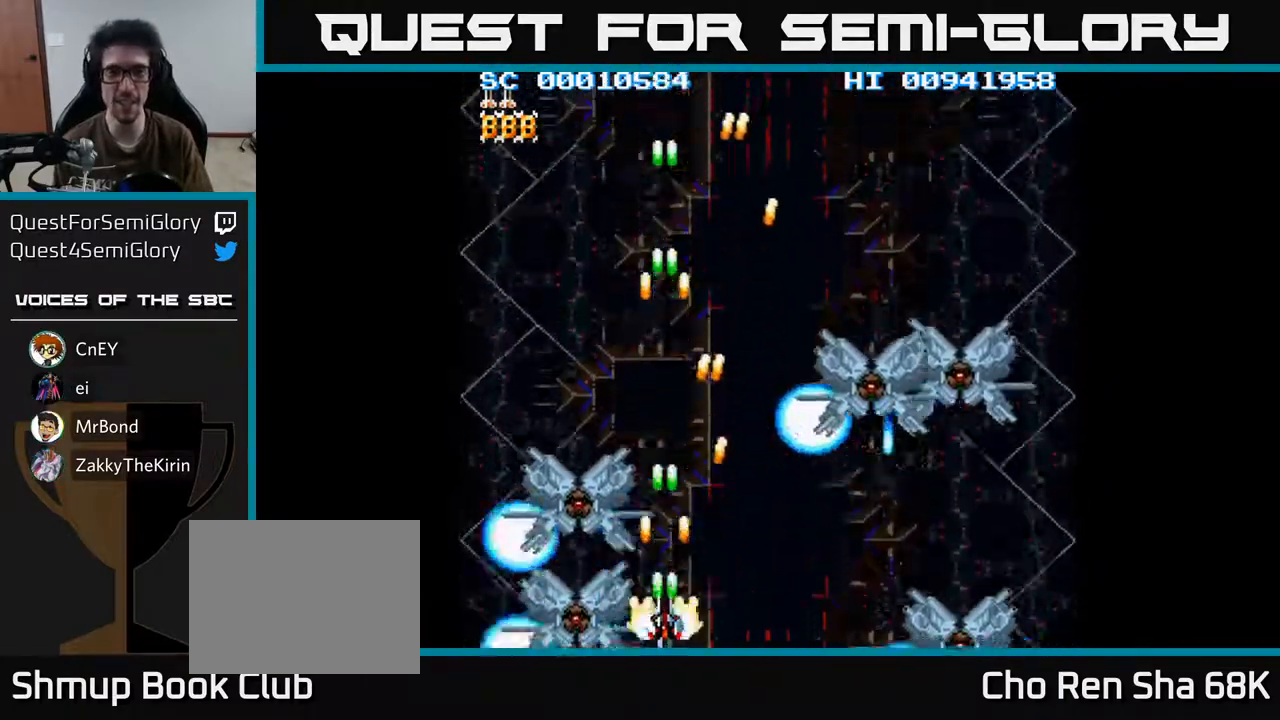
{"buttons": ["A"], "left_stick": "center", "right_stick": "center", "events": []}
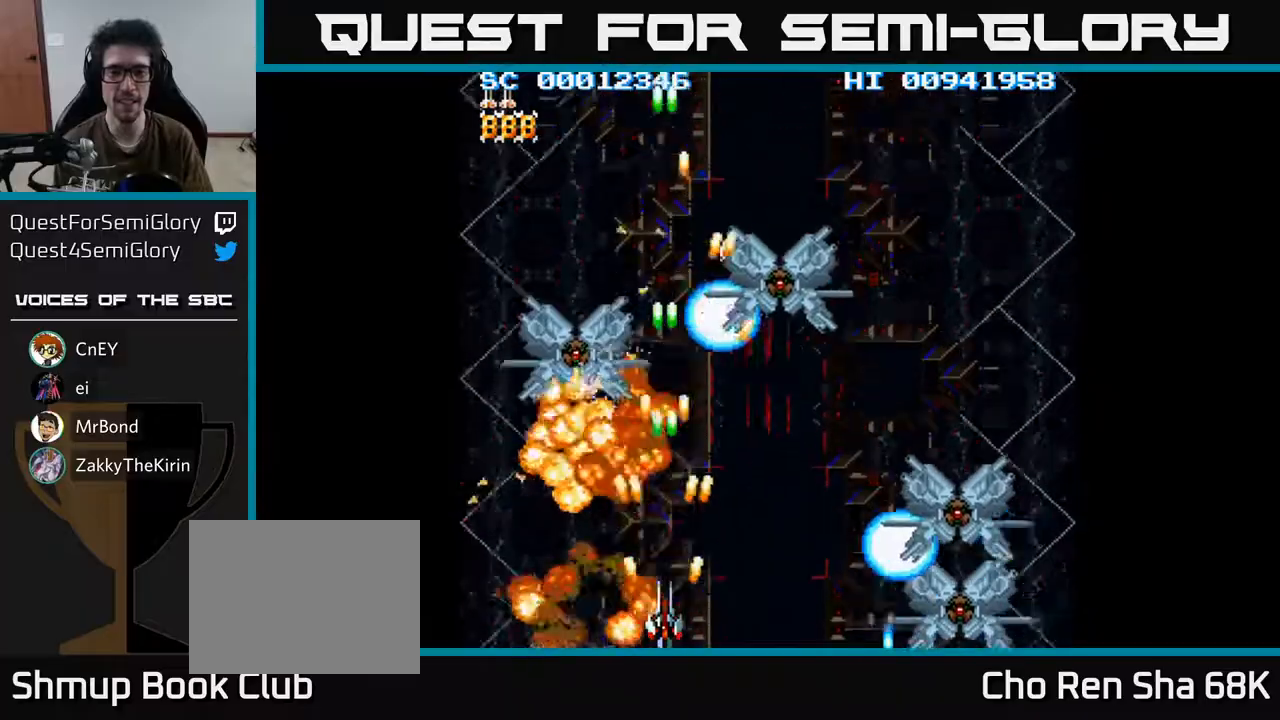
{"buttons": ["A"], "left_stick": "center", "right_stick": "center", "events": []}
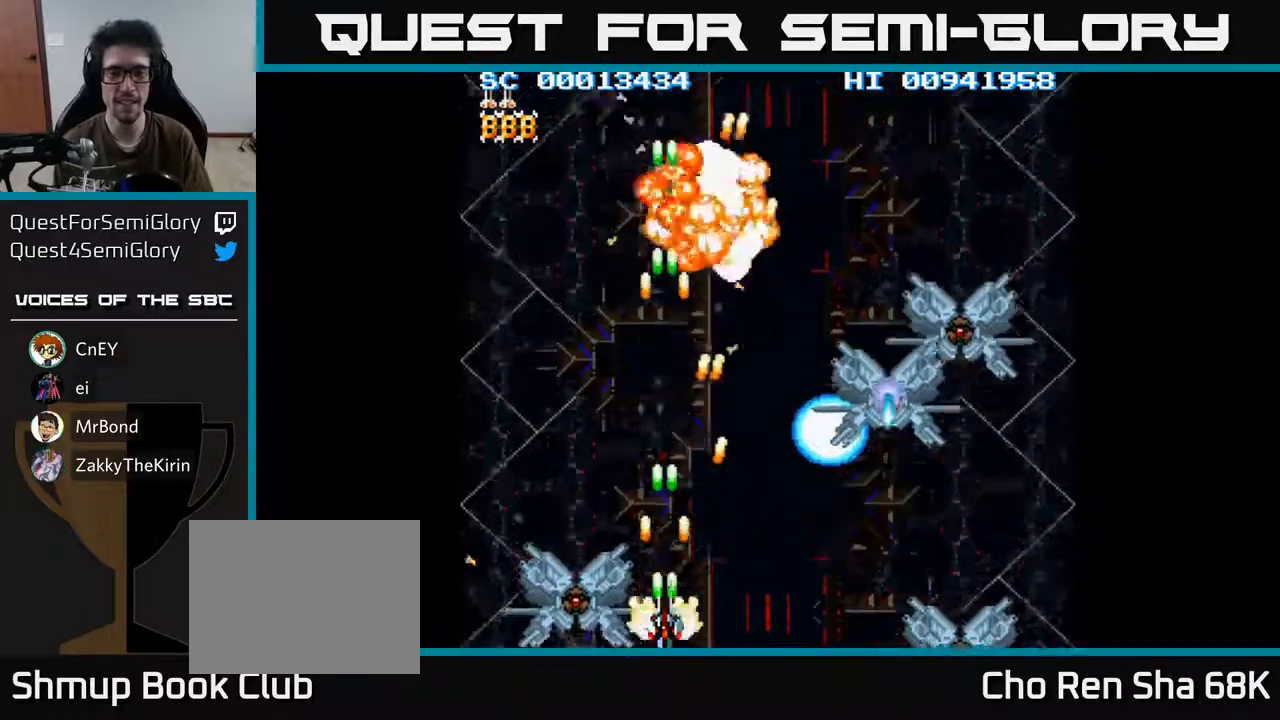
{"buttons": ["A"], "left_stick": "center", "right_stick": "center", "events": []}
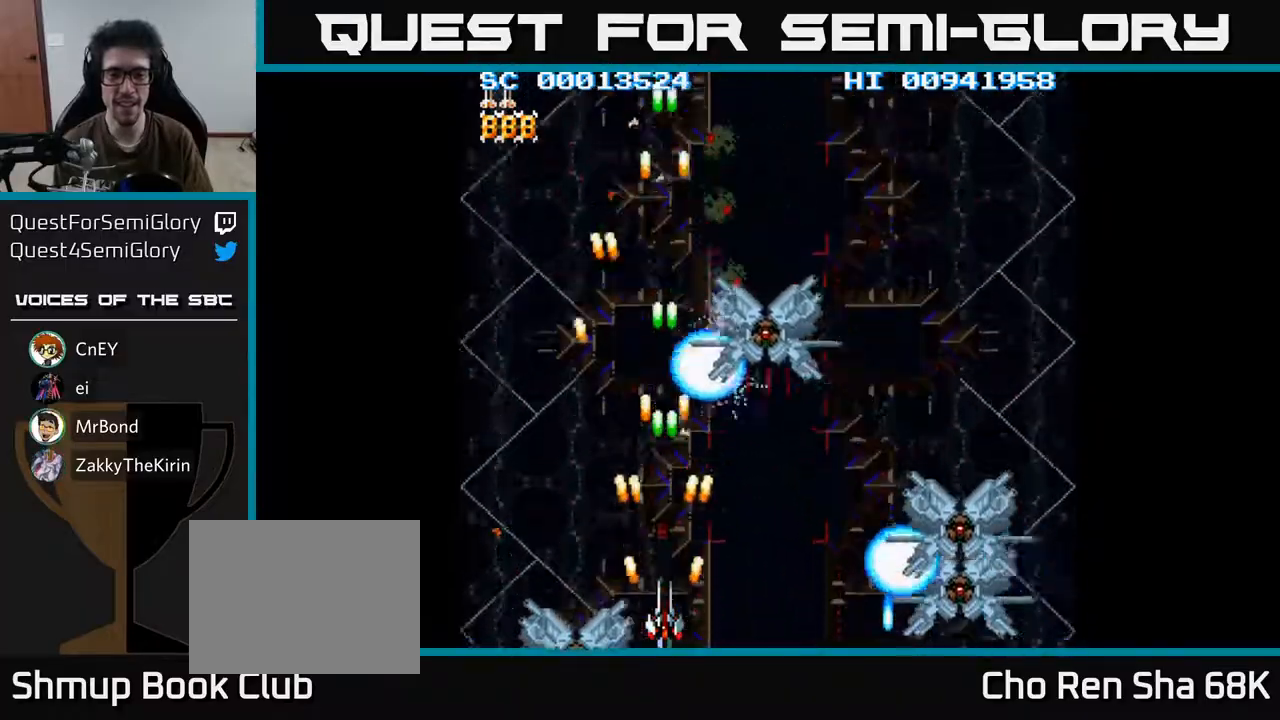
{"buttons": ["A"], "left_stick": "center", "right_stick": "center", "events": []}
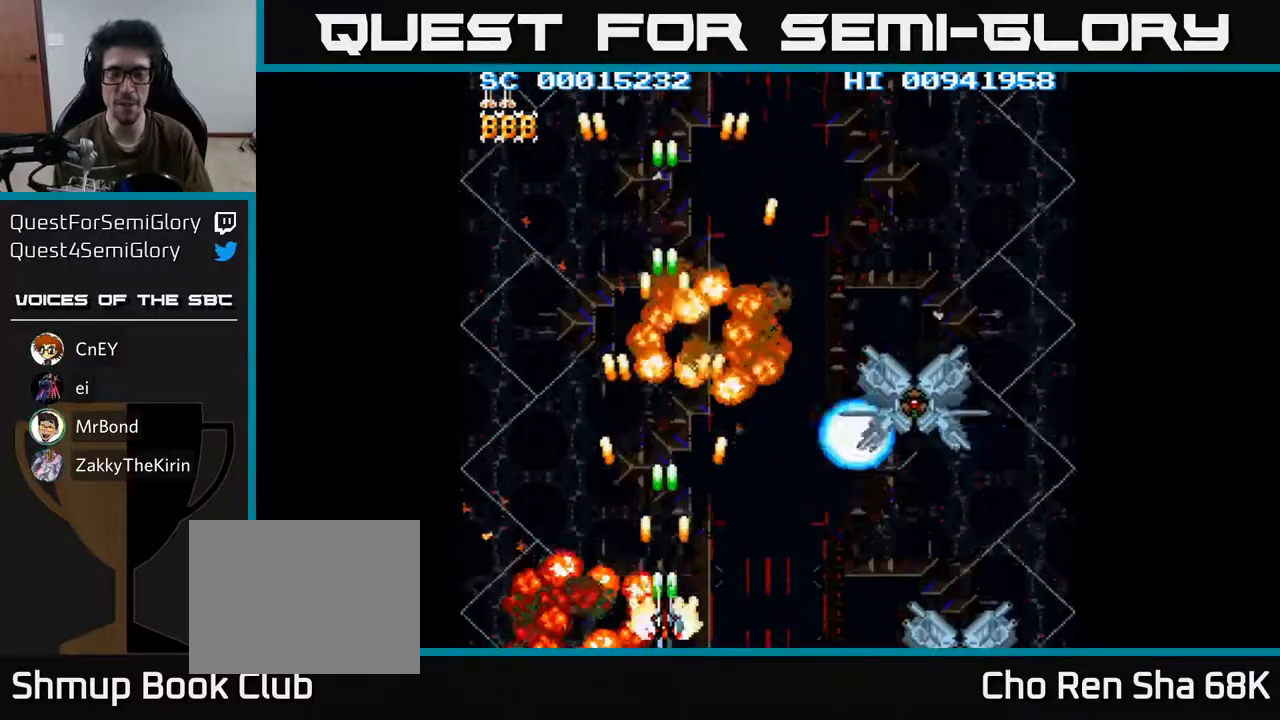
{"buttons": ["A"], "left_stick": "center", "right_stick": "center", "events": []}
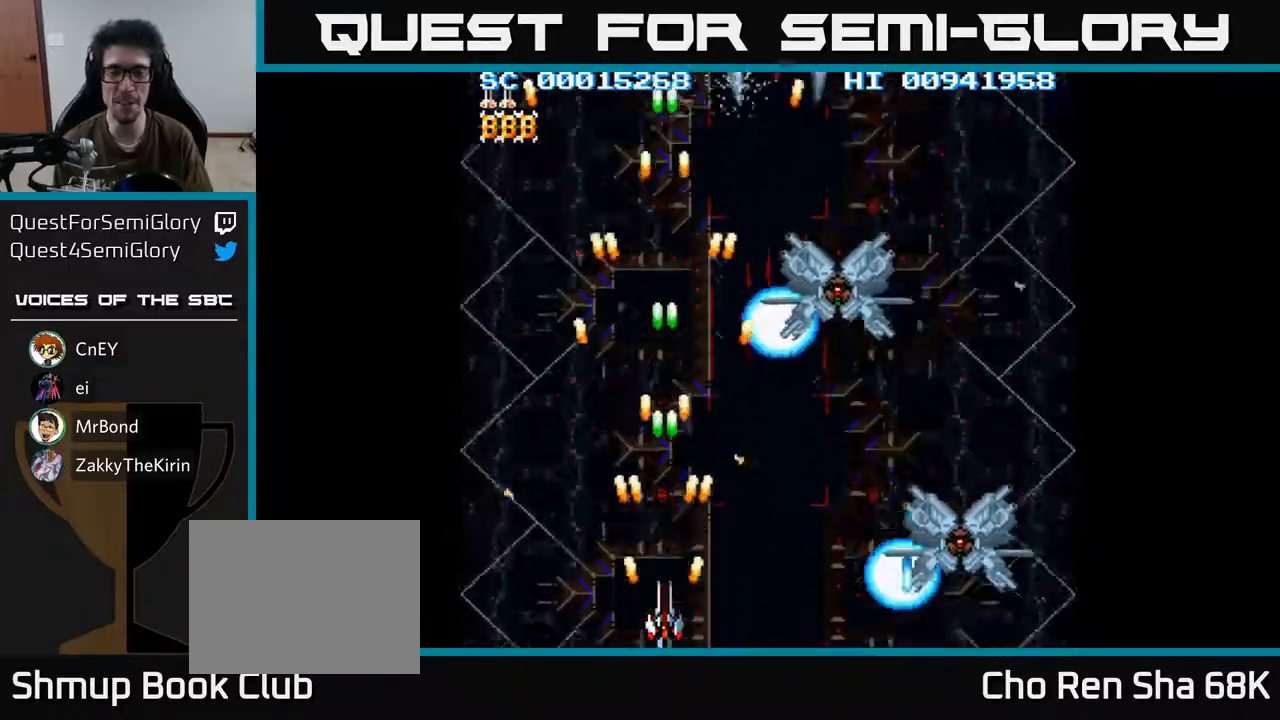
{"buttons": ["A"], "left_stick": "center", "right_stick": "center", "events": []}
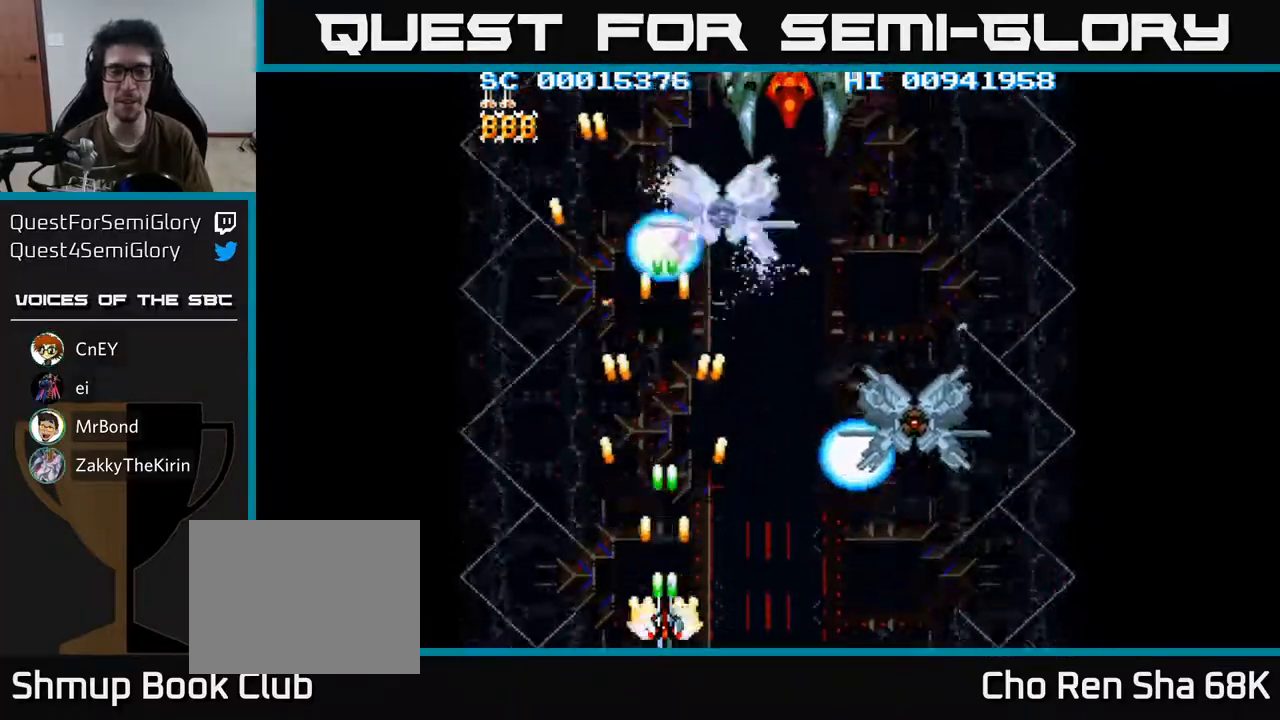
{"buttons": ["A", "DPAD_RIGHT"], "left_stick": "center", "right_stick": "center", "events": [[500, "DPAD_RIGHT", "down"]]}
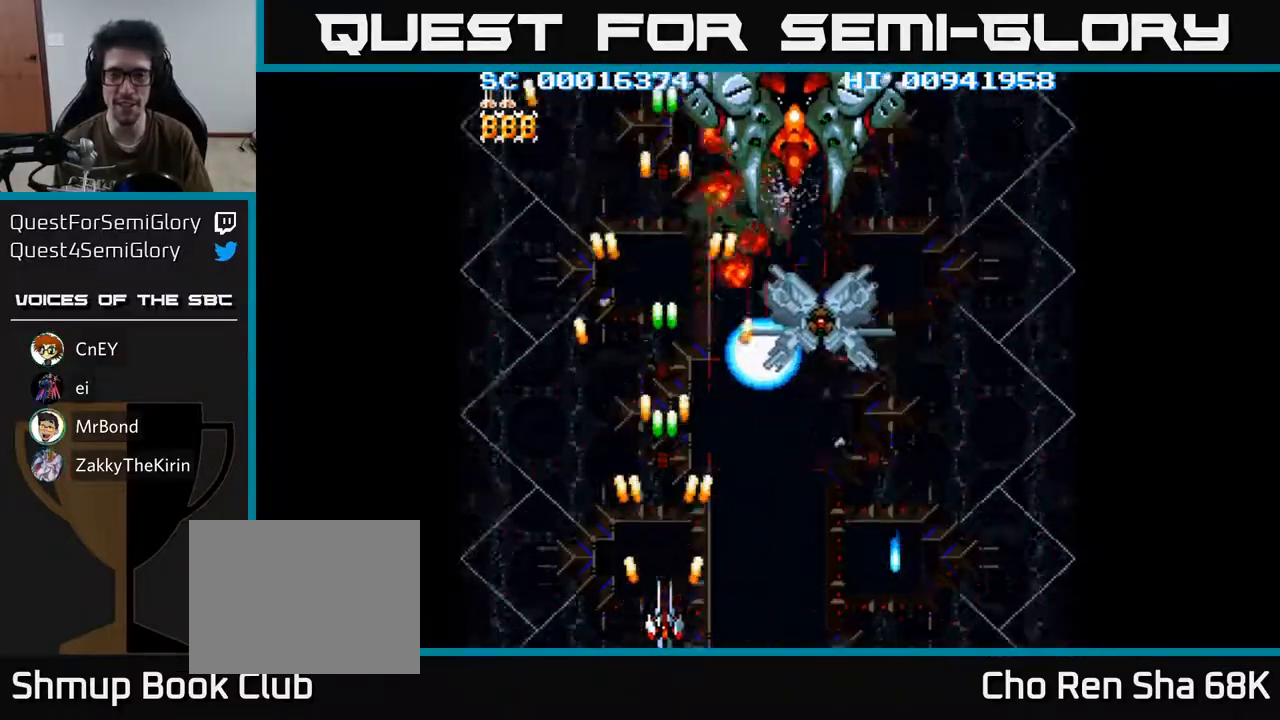
{"buttons": ["A", "DPAD_DOWN"], "left_stick": "center", "right_stick": "center", "events": [[100, "DPAD_RIGHT", "up"], [100, "DPAD_UP", "down"], [317, "DPAD_RIGHT", "down"], [350, "DPAD_UP", "up"], [467, "DPAD_DOWN", "down"], [483, "DPAD_RIGHT", "up"]]}
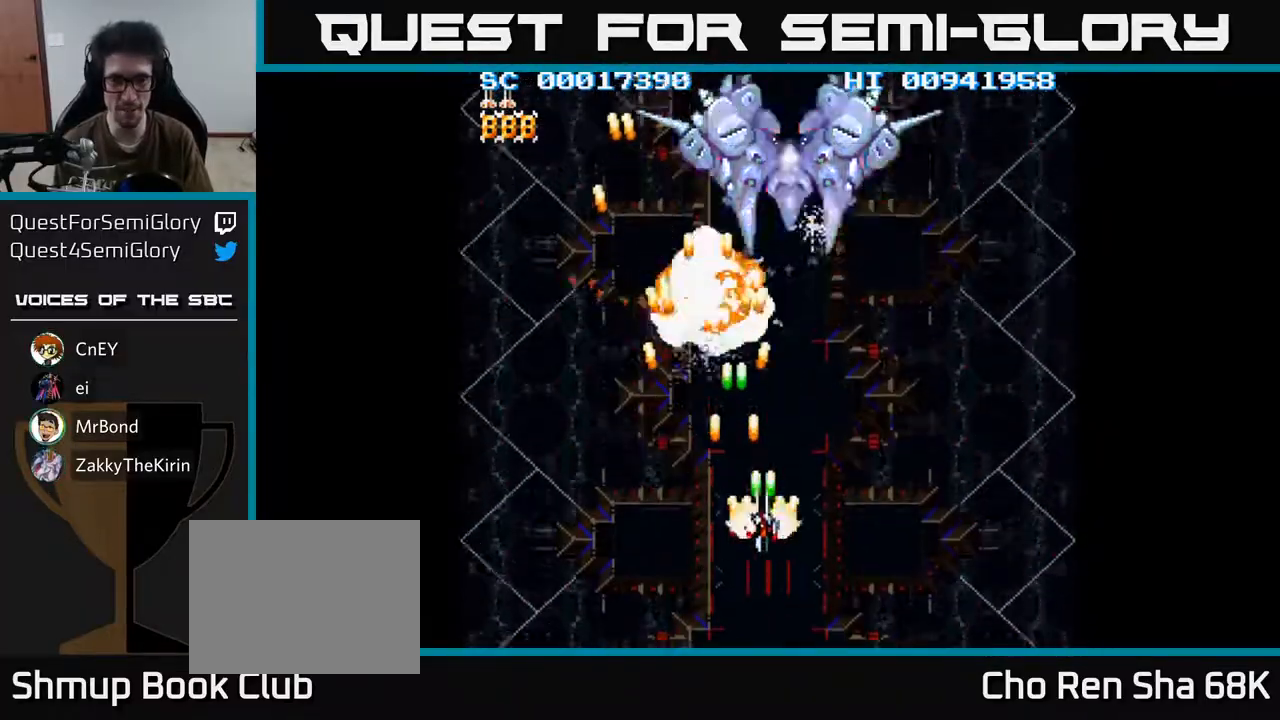
{"buttons": ["A", "DPAD_UP"], "left_stick": "center", "right_stick": "center", "events": [[183, "DPAD_DOWN", "up"], [433, "DPAD_UP", "down"]]}
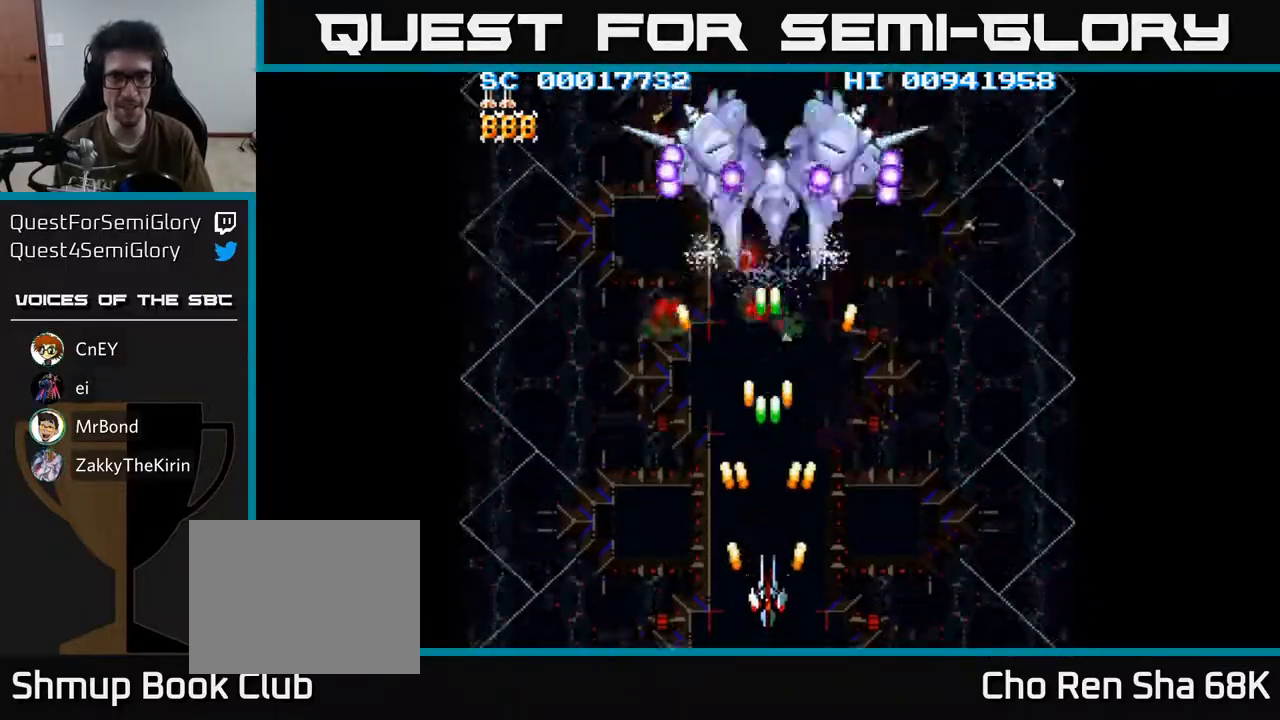
{"buttons": ["A", "DPAD_DOWN"], "left_stick": "center", "right_stick": "center", "events": [[383, "DPAD_UP", "up"], [433, "DPAD_DOWN", "down"]]}